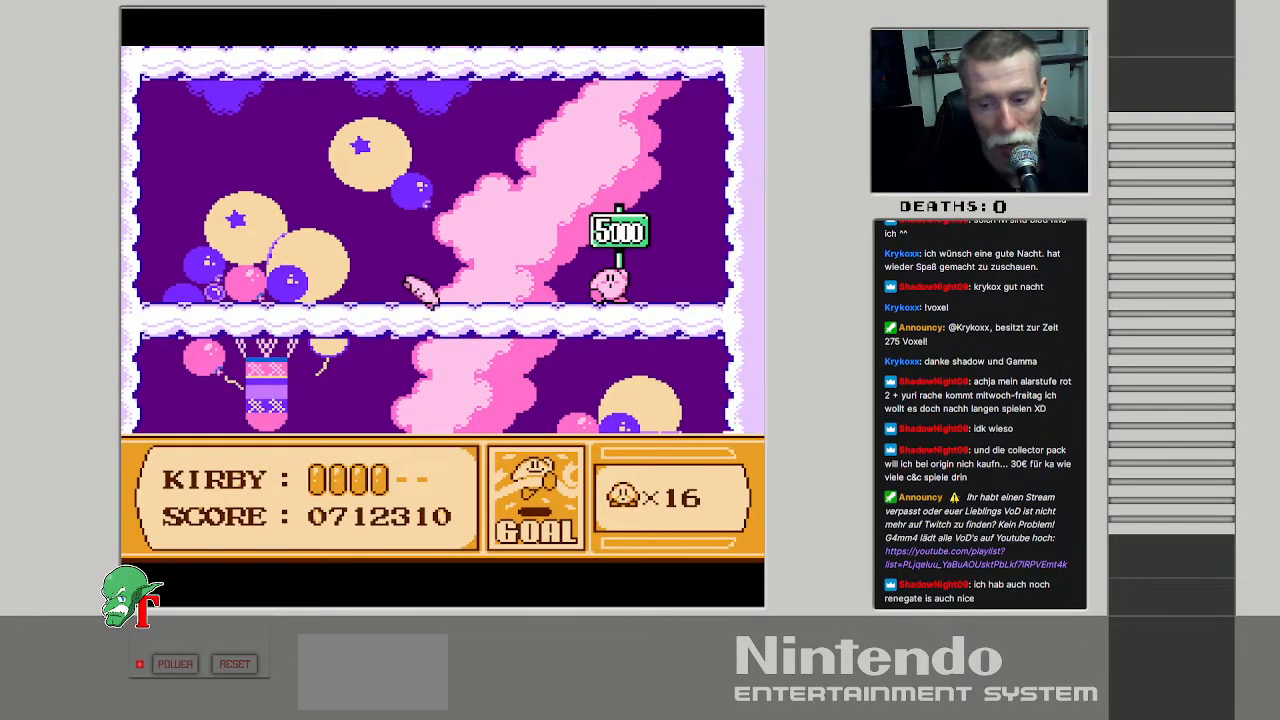
Gameplay with a controller (Nintendo layout); each line is a JSON object with the inputs held at the frame after it. "events" lists button and stick changes between this image and that frame as [ms after this image, input, new state], when the widget could be followed in between. Not read: L3 R3.
{"buttons": [], "events": [[100, "A", "down"], [150, "B", "down"], [317, "A", "up"], [333, "B", "up"]]}
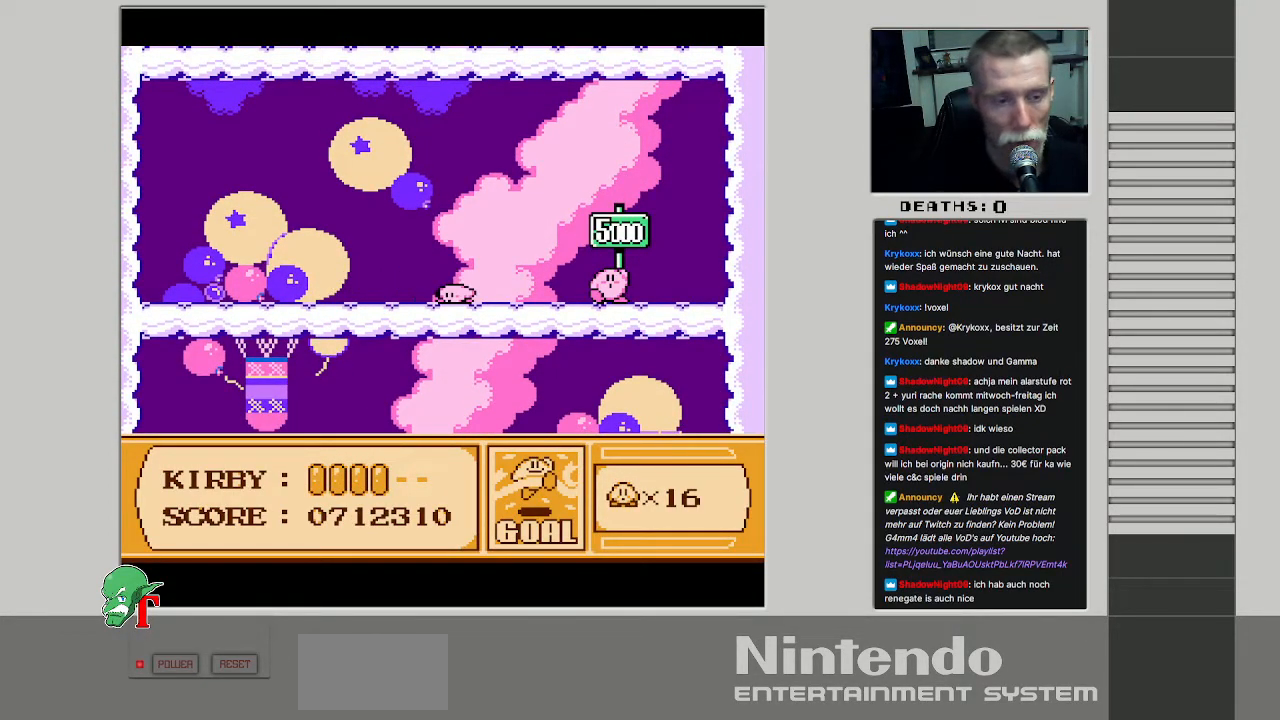
{"buttons": ["A", "B"], "events": [[450, "A", "down"], [483, "B", "down"]]}
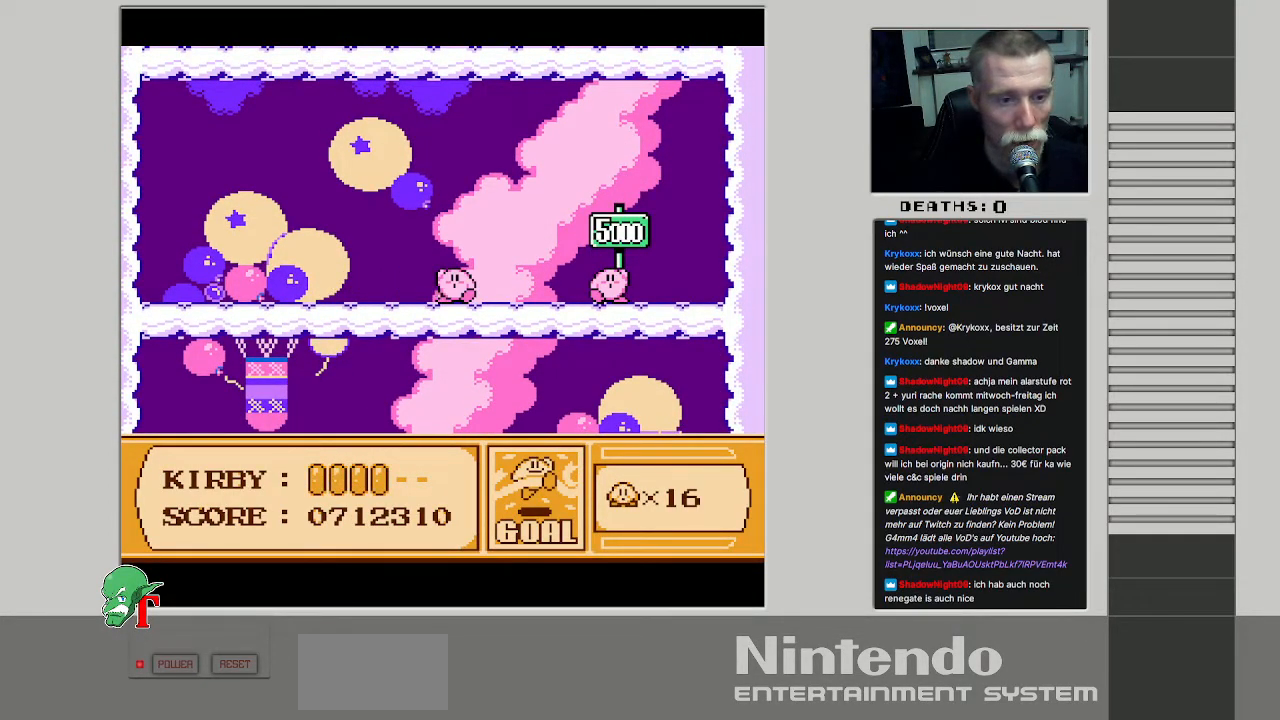
{"buttons": [], "events": [[150, "B", "up"], [167, "A", "up"]]}
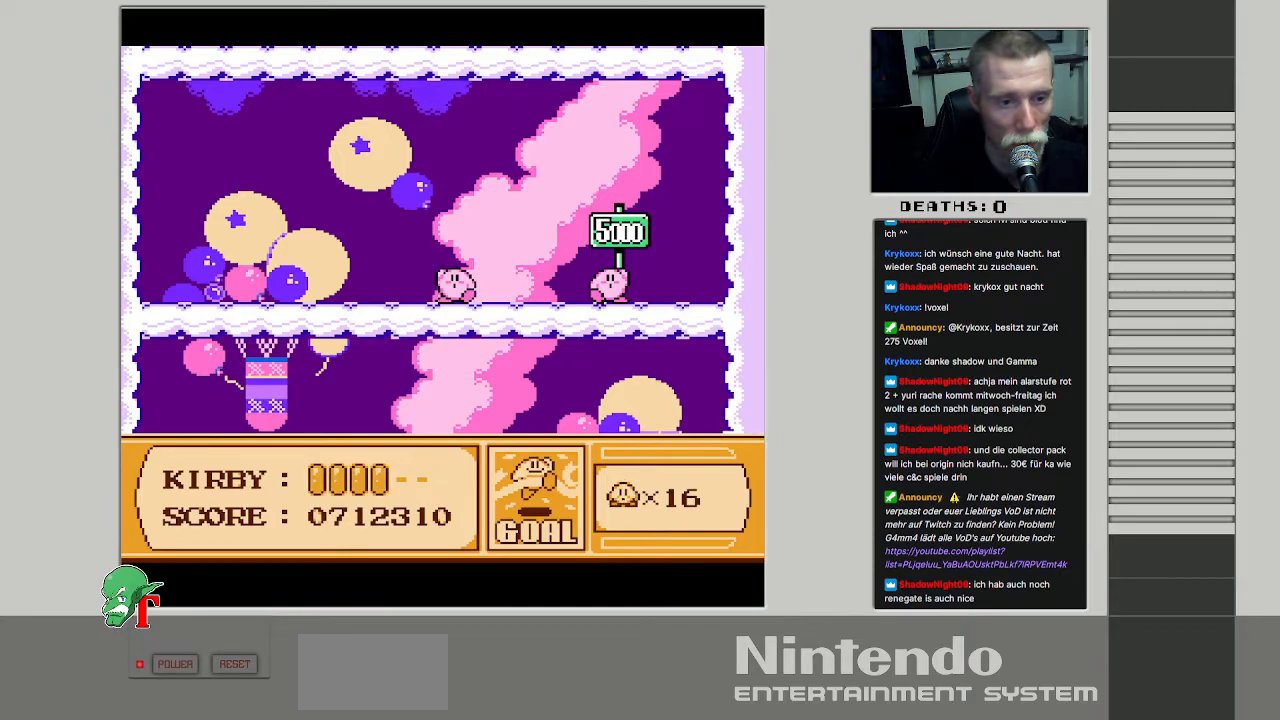
{"buttons": [], "events": []}
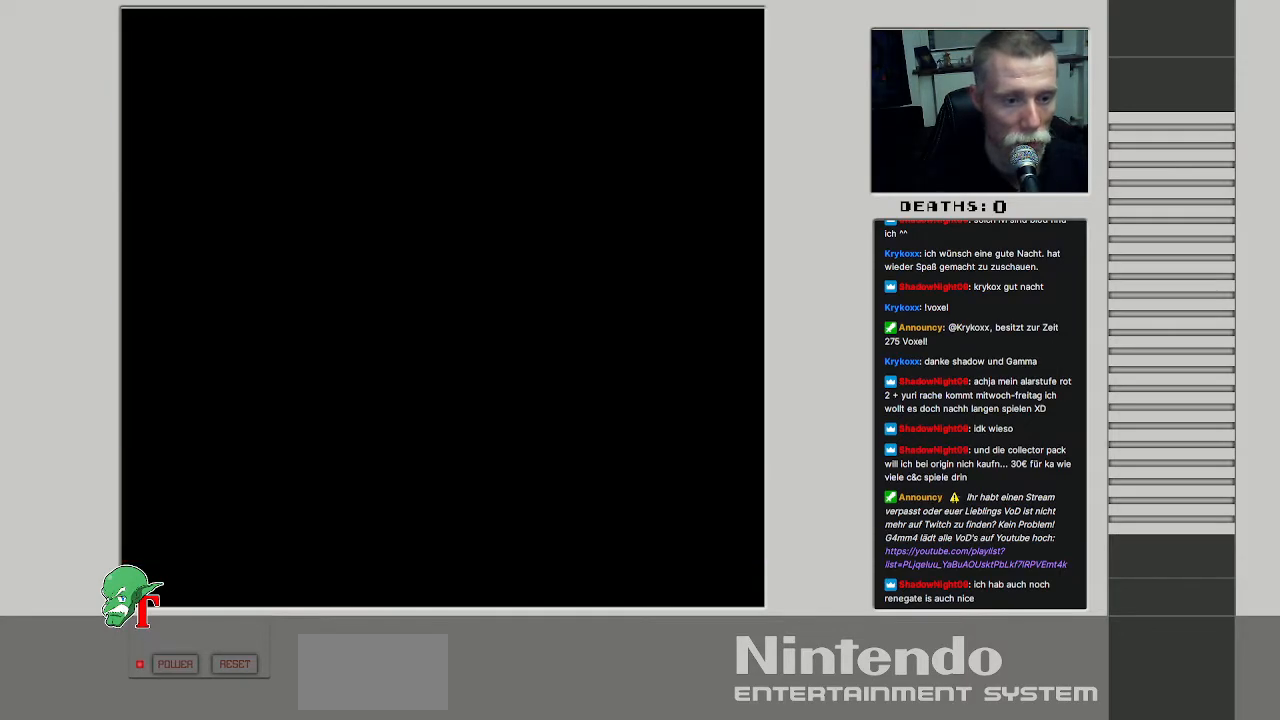
{"buttons": [], "events": []}
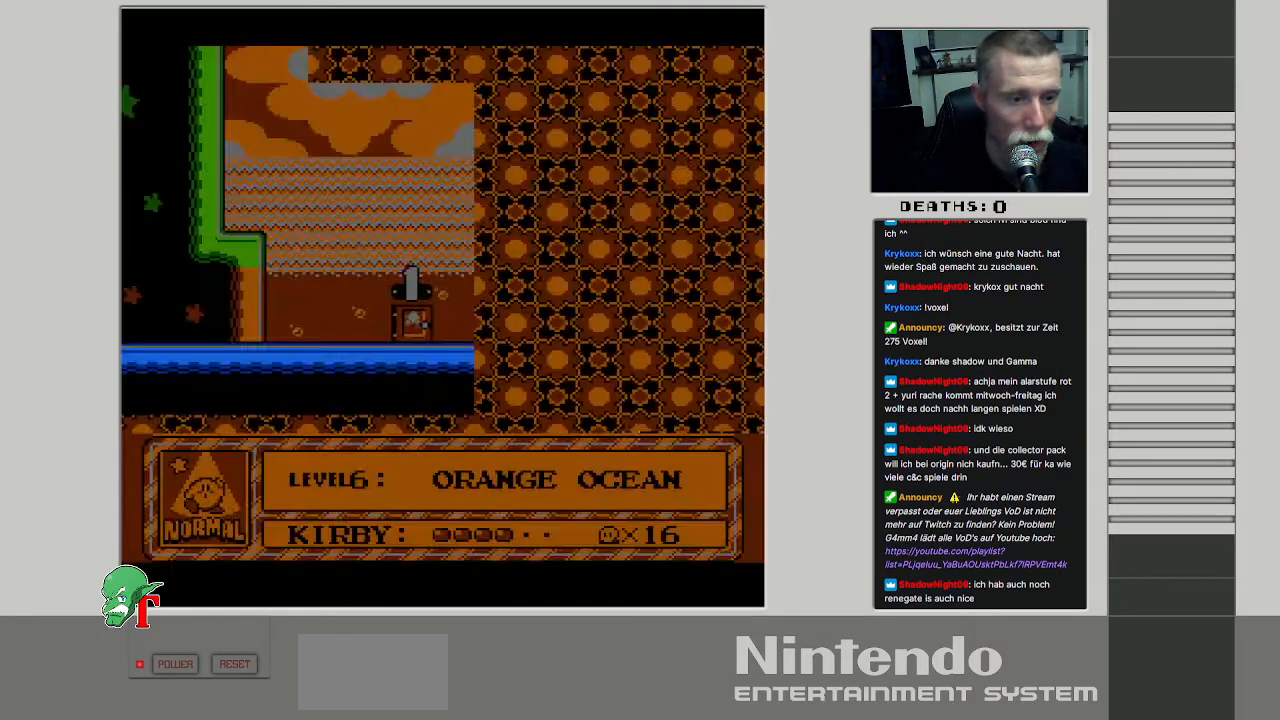
{"buttons": [], "events": []}
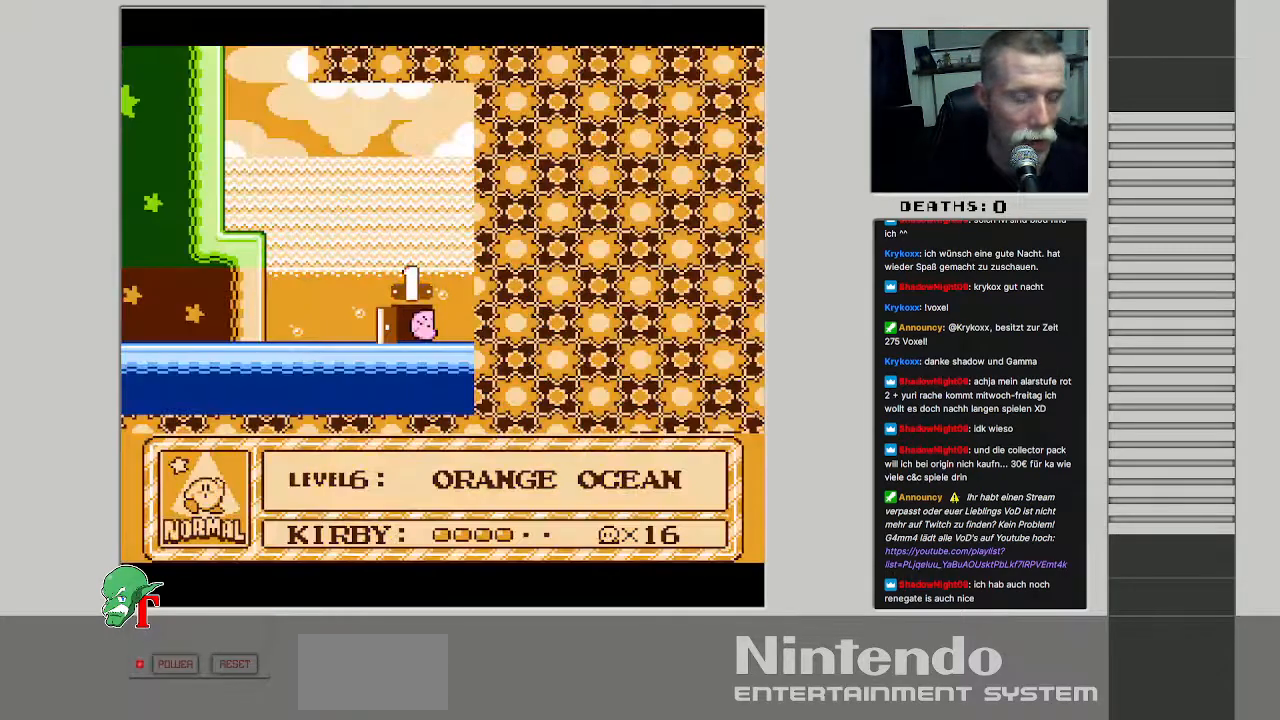
{"buttons": [], "events": []}
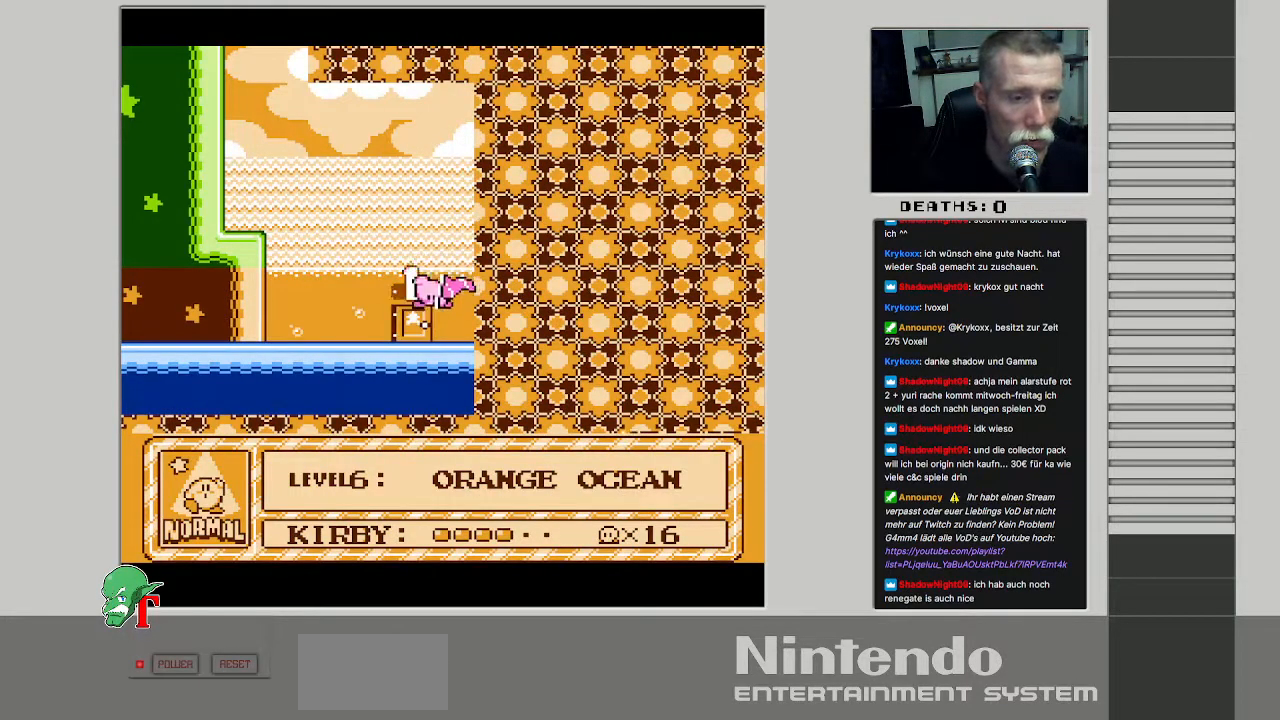
{"buttons": [], "events": []}
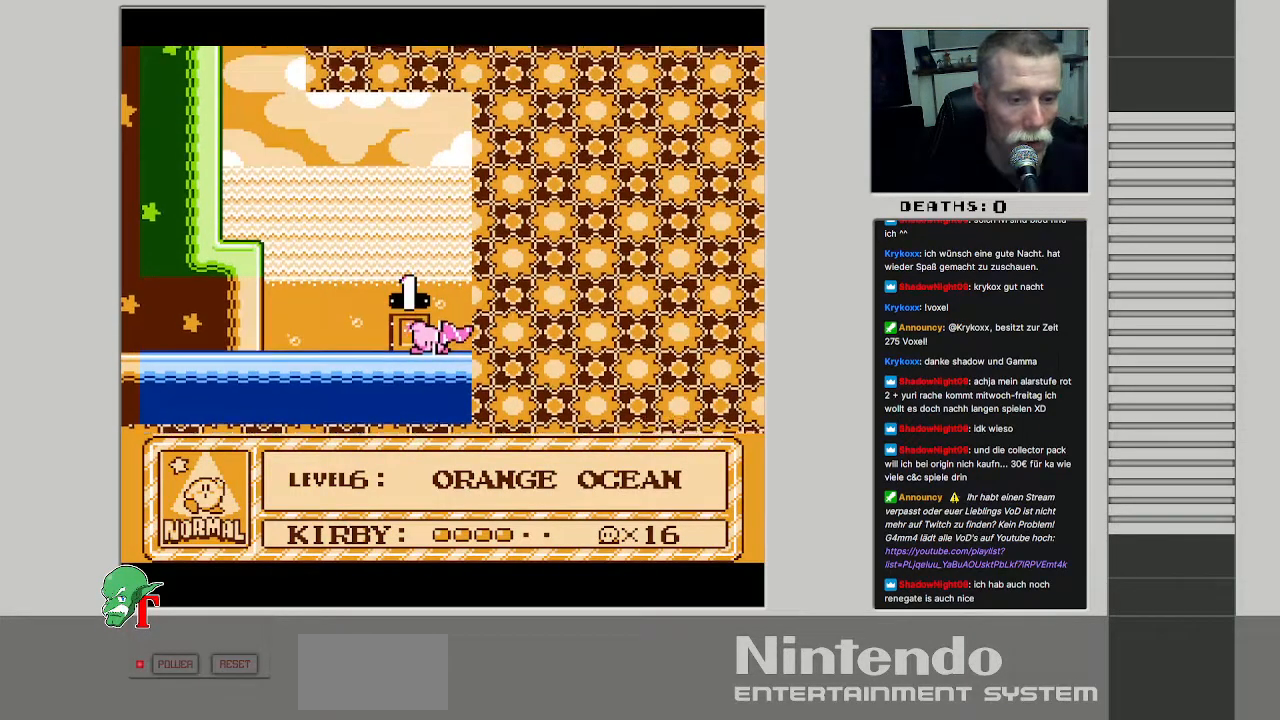
{"buttons": [], "events": []}
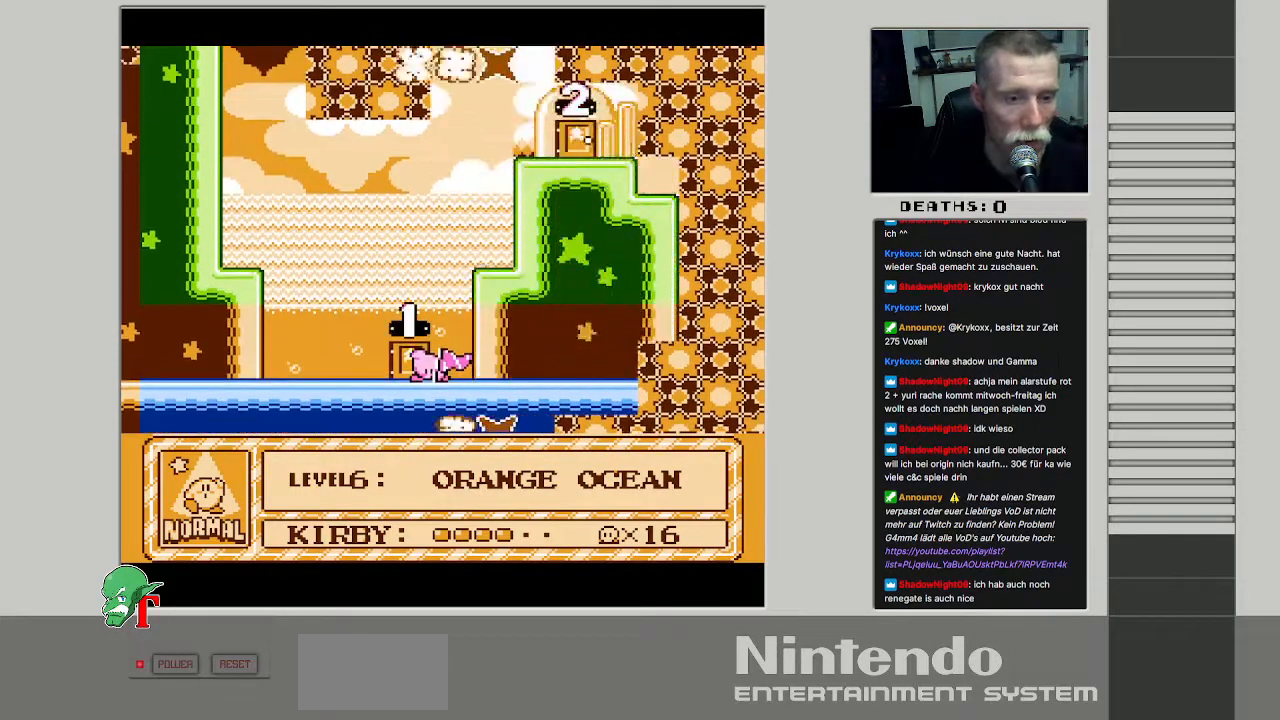
{"buttons": ["DPAD_RIGHT"], "events": [[383, "DPAD_RIGHT", "down"]]}
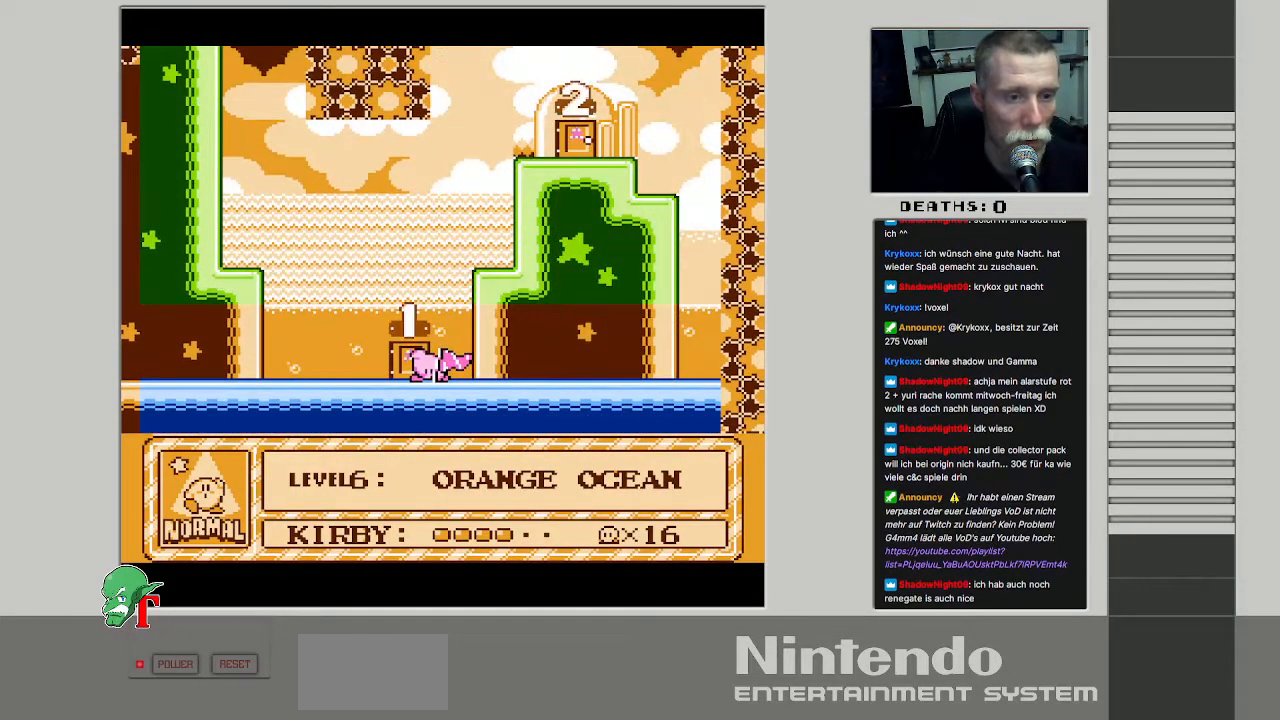
{"buttons": ["DPAD_RIGHT"], "events": [[117, "A", "down"], [433, "A", "up"]]}
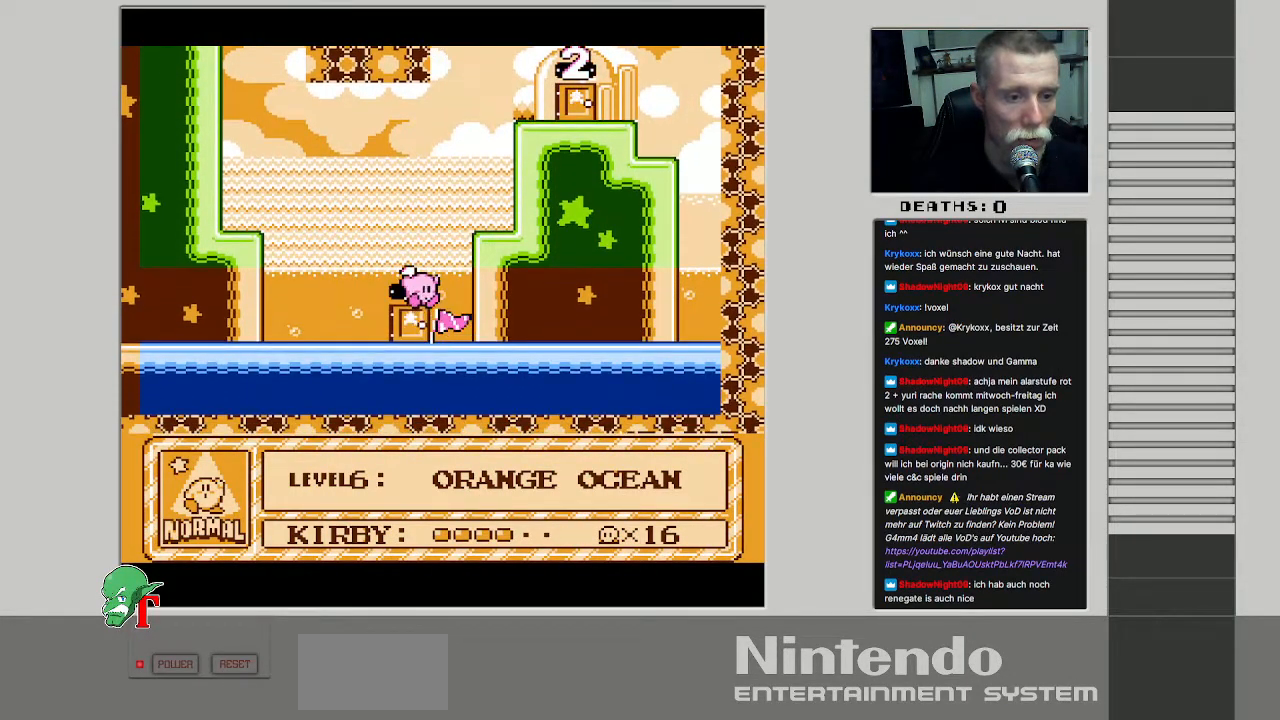
{"buttons": [], "events": [[83, "A", "down"], [117, "DPAD_RIGHT", "up"], [367, "A", "up"]]}
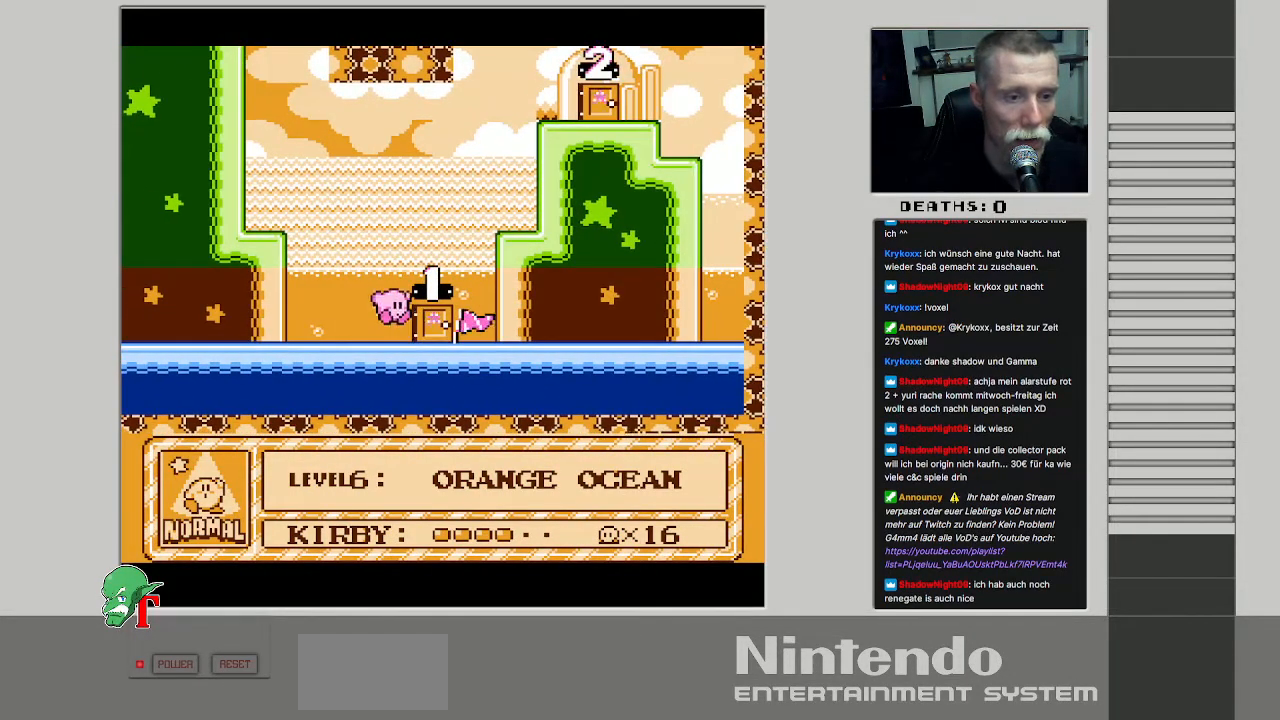
{"buttons": ["DPAD_UP", "DPAD_RIGHT"], "events": [[33, "A", "down"], [317, "A", "up"], [317, "DPAD_RIGHT", "down"], [333, "DPAD_UP", "down"]]}
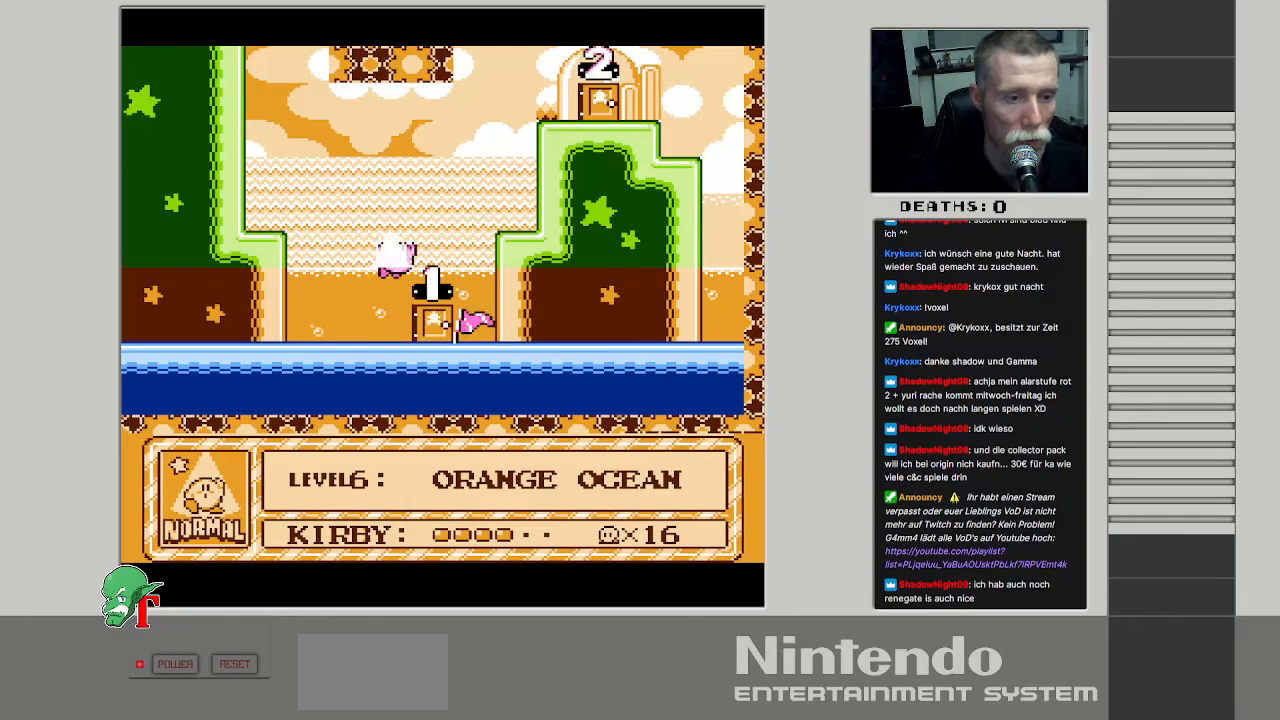
{"buttons": ["DPAD_UP", "DPAD_RIGHT"], "events": []}
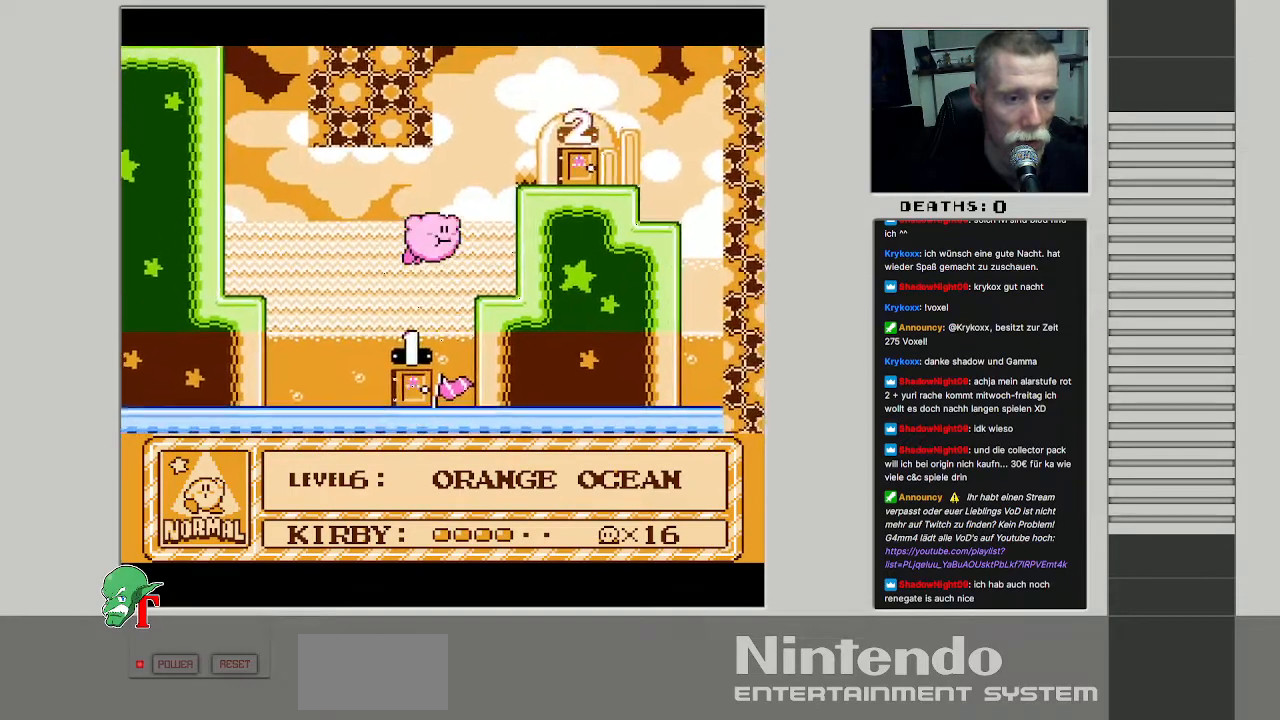
{"buttons": ["B", "DPAD_UP", "DPAD_RIGHT"], "events": [[383, "B", "down"]]}
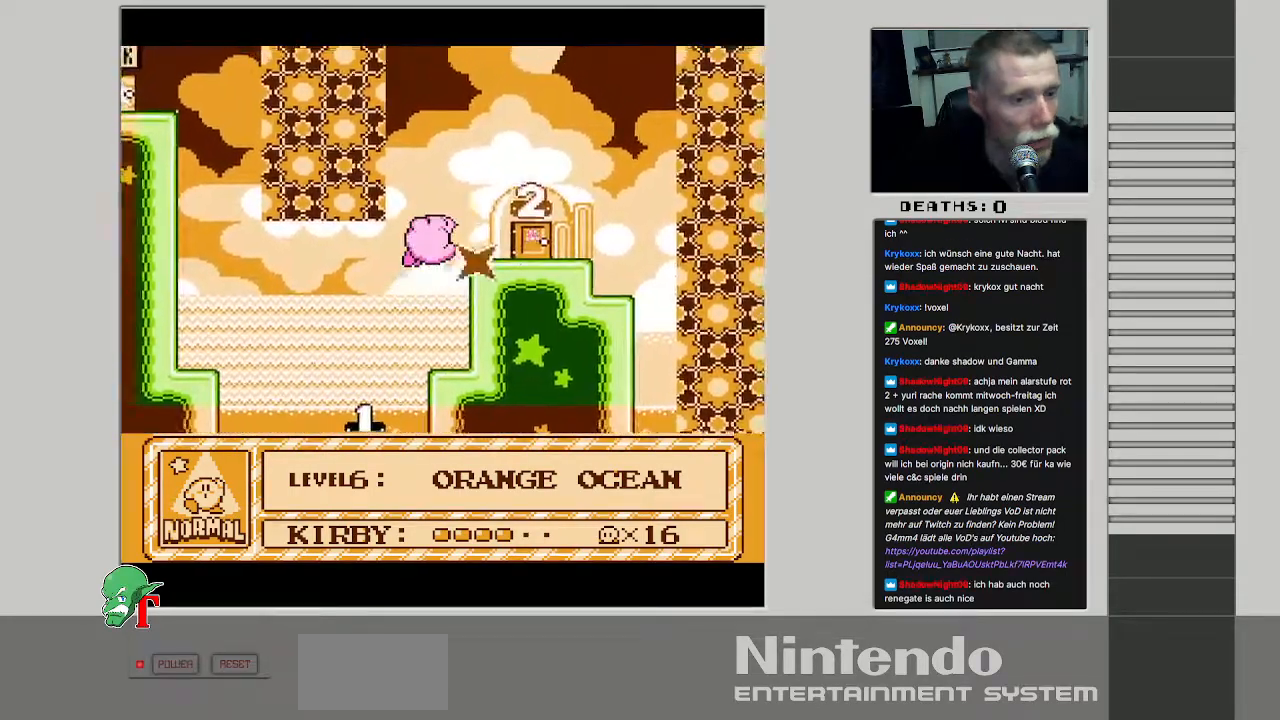
{"buttons": ["DPAD_RIGHT"], "events": [[83, "B", "up"], [133, "DPAD_UP", "up"]]}
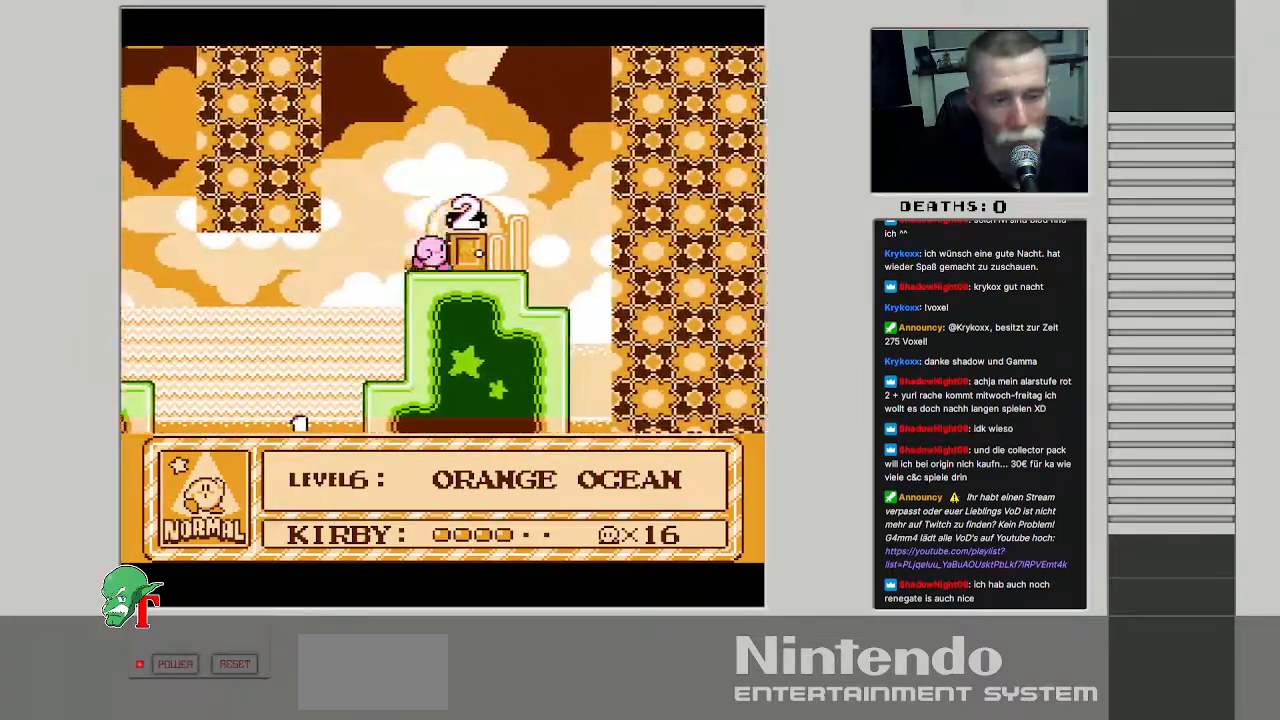
{"buttons": [], "events": [[150, "DPAD_RIGHT", "up"], [150, "DPAD_UP", "down"], [300, "DPAD_UP", "up"]]}
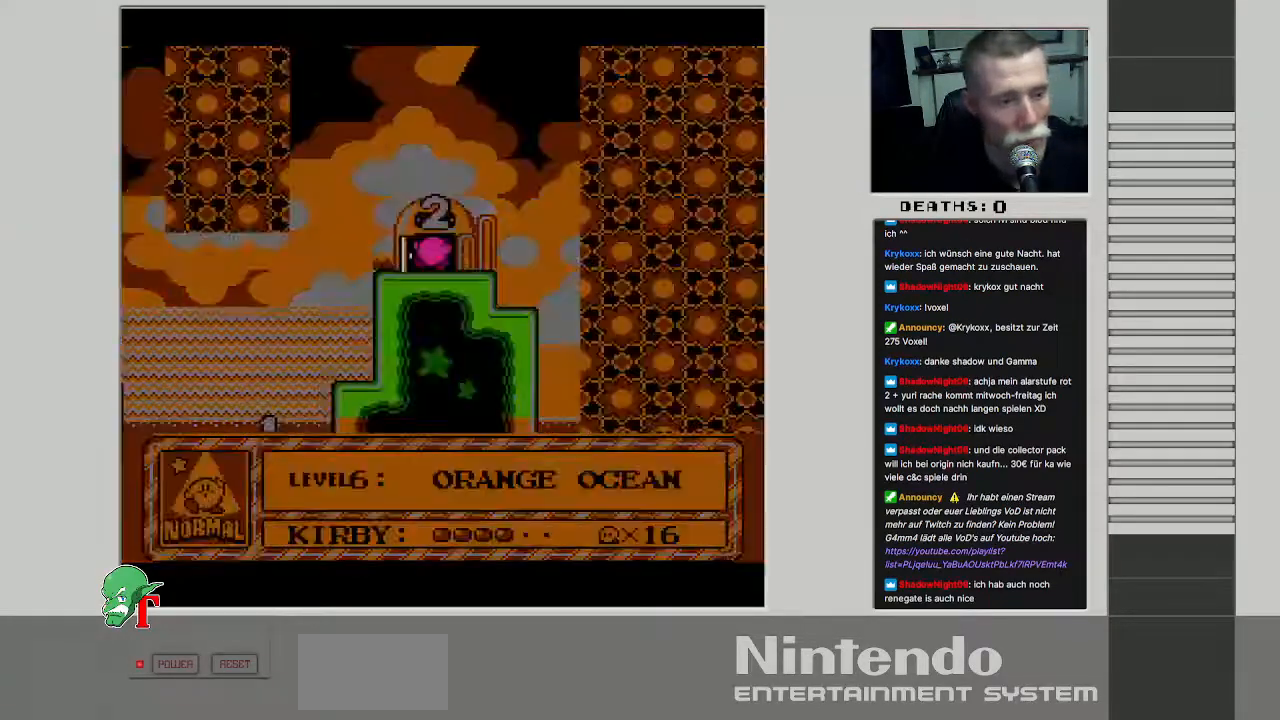
{"buttons": [], "events": []}
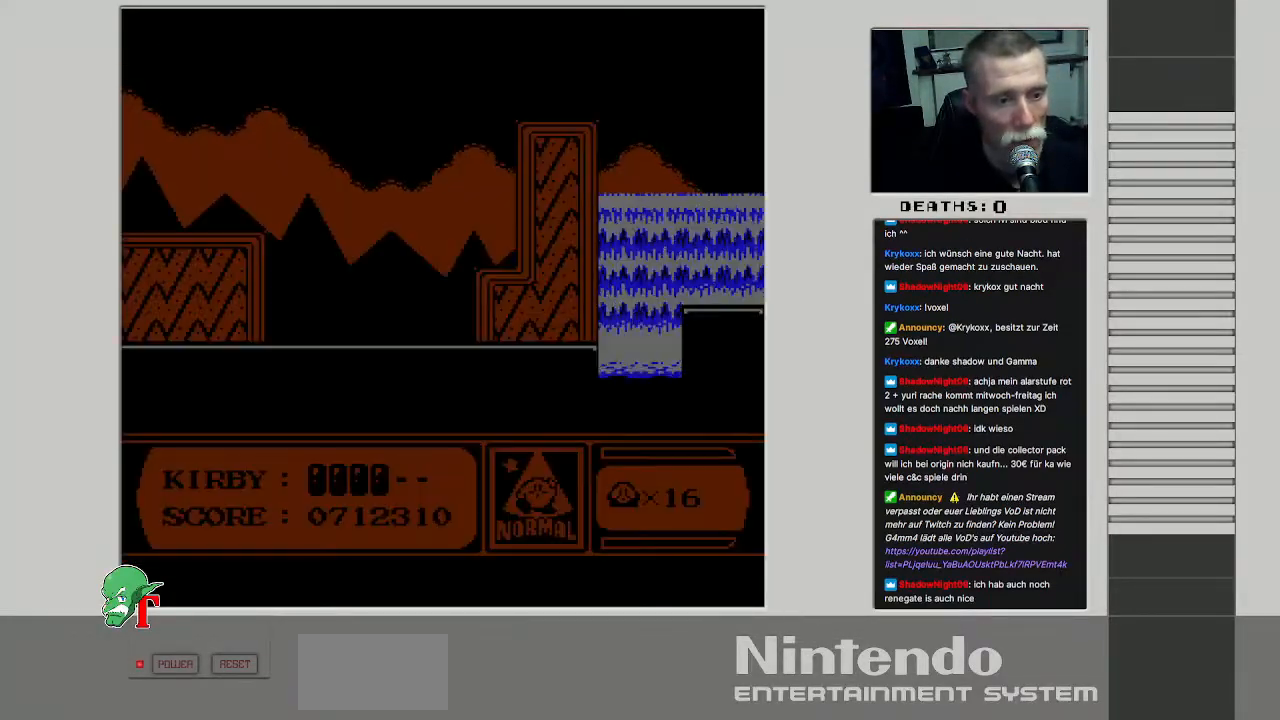
{"buttons": ["DPAD_RIGHT"], "events": [[417, "DPAD_RIGHT", "down"]]}
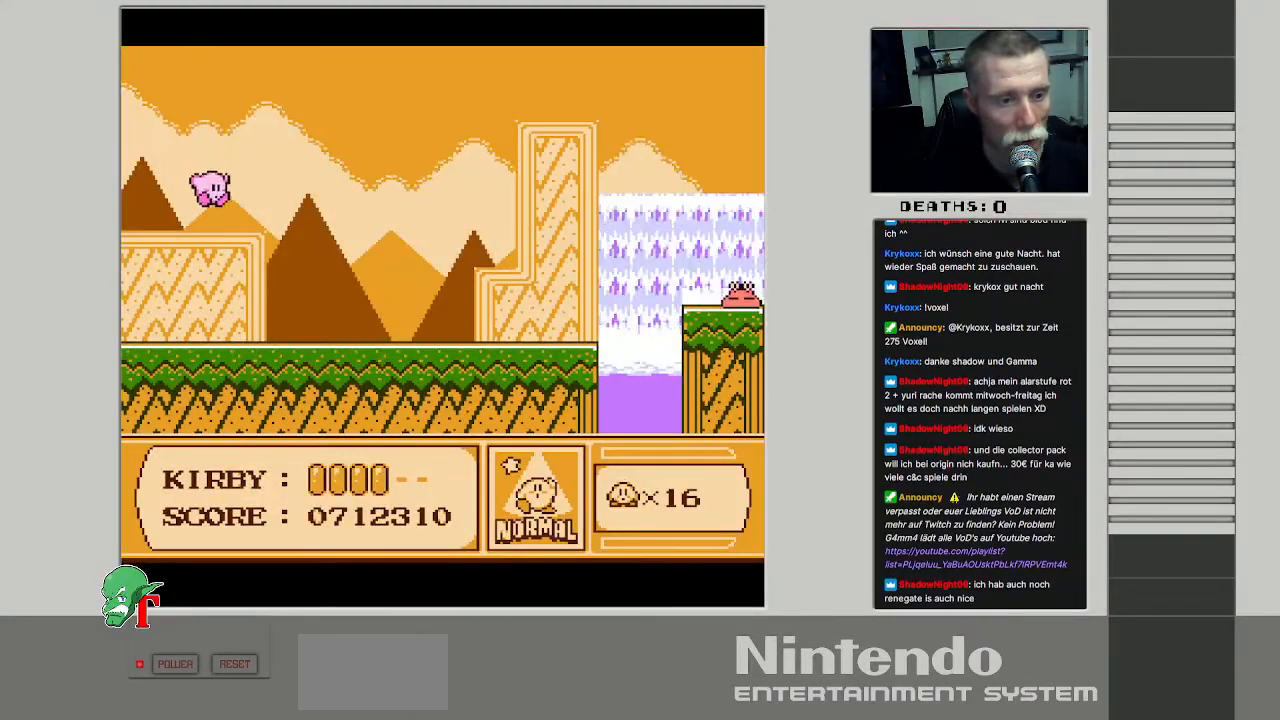
{"buttons": ["DPAD_RIGHT"], "events": [[100, "DPAD_RIGHT", "up"], [250, "DPAD_RIGHT", "down"]]}
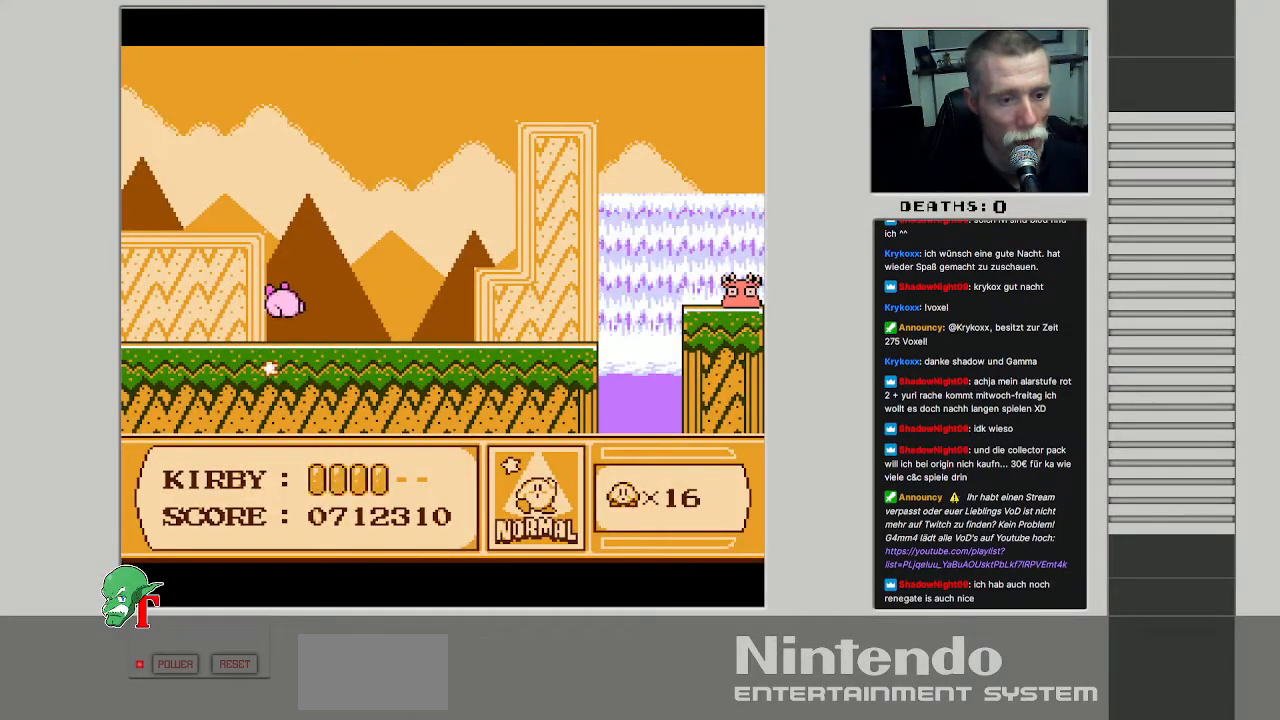
{"buttons": ["DPAD_RIGHT"], "events": [[50, "DPAD_RIGHT", "up"], [183, "DPAD_RIGHT", "down"], [317, "DPAD_RIGHT", "up"], [450, "DPAD_RIGHT", "down"]]}
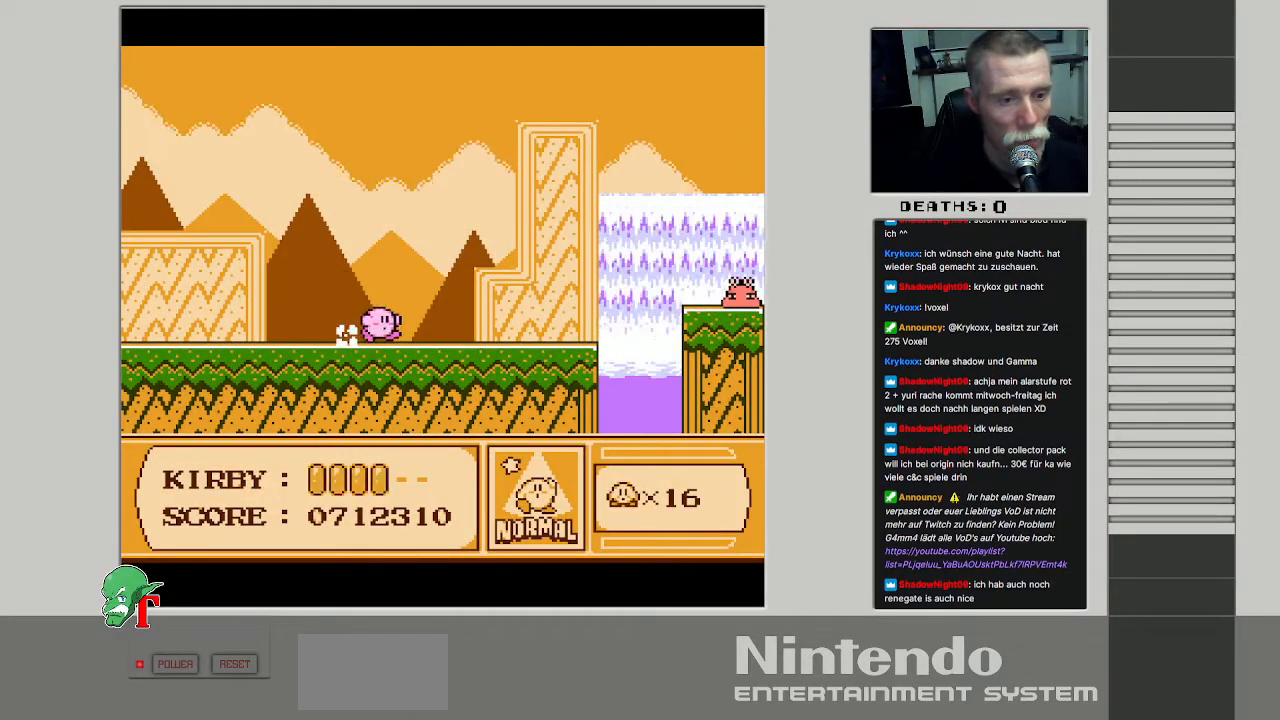
{"buttons": ["DPAD_RIGHT"], "events": []}
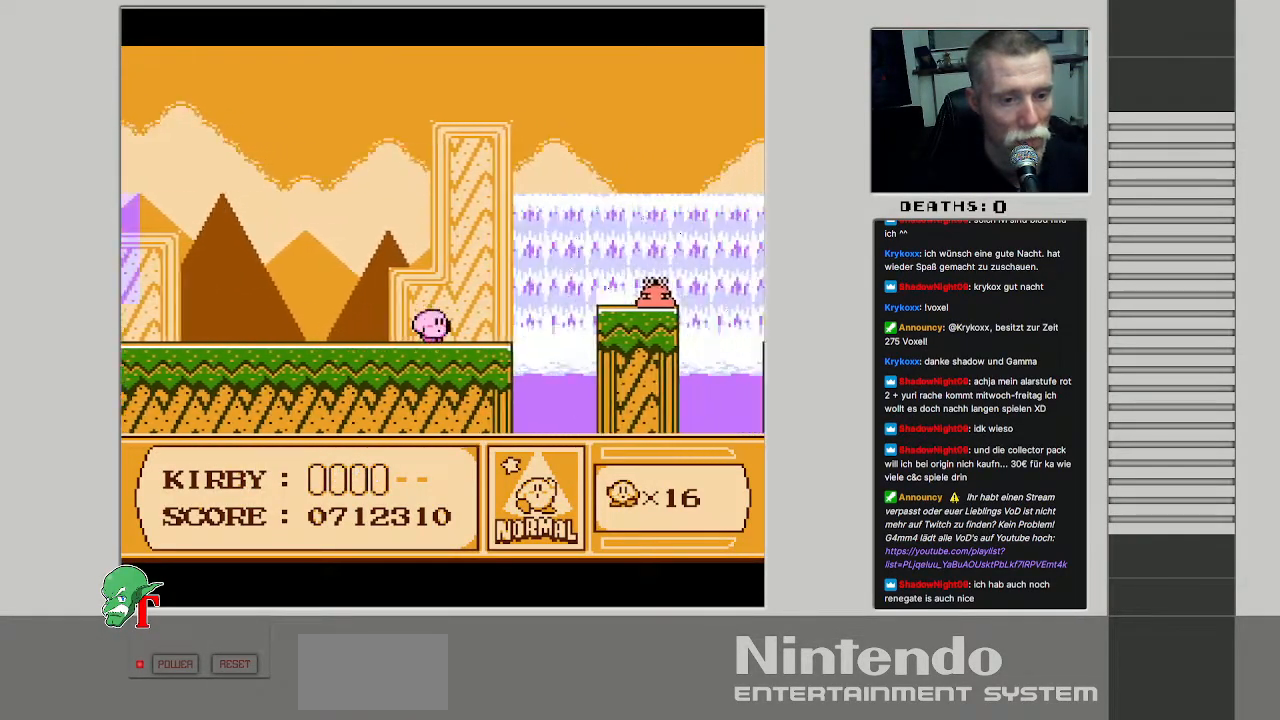
{"buttons": [], "events": [[83, "A", "down"], [333, "A", "up"], [483, "DPAD_RIGHT", "up"]]}
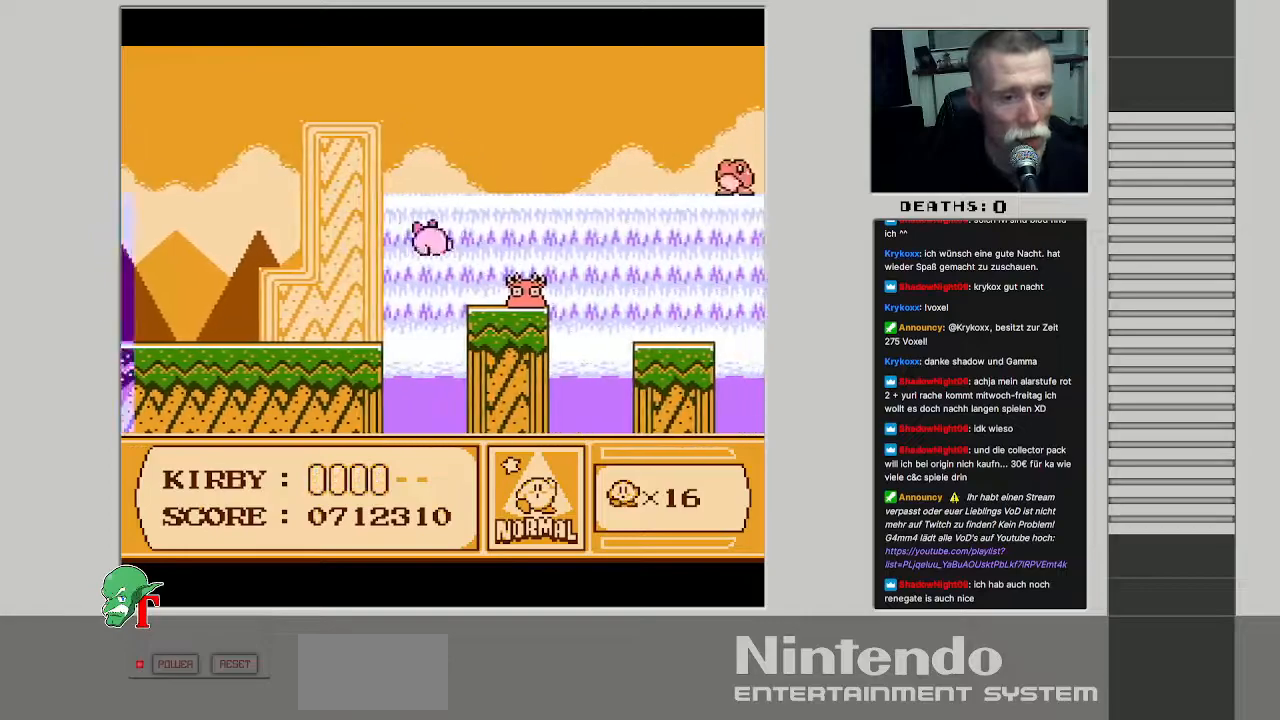
{"buttons": [], "events": [[17, "B", "down"], [417, "B", "up"]]}
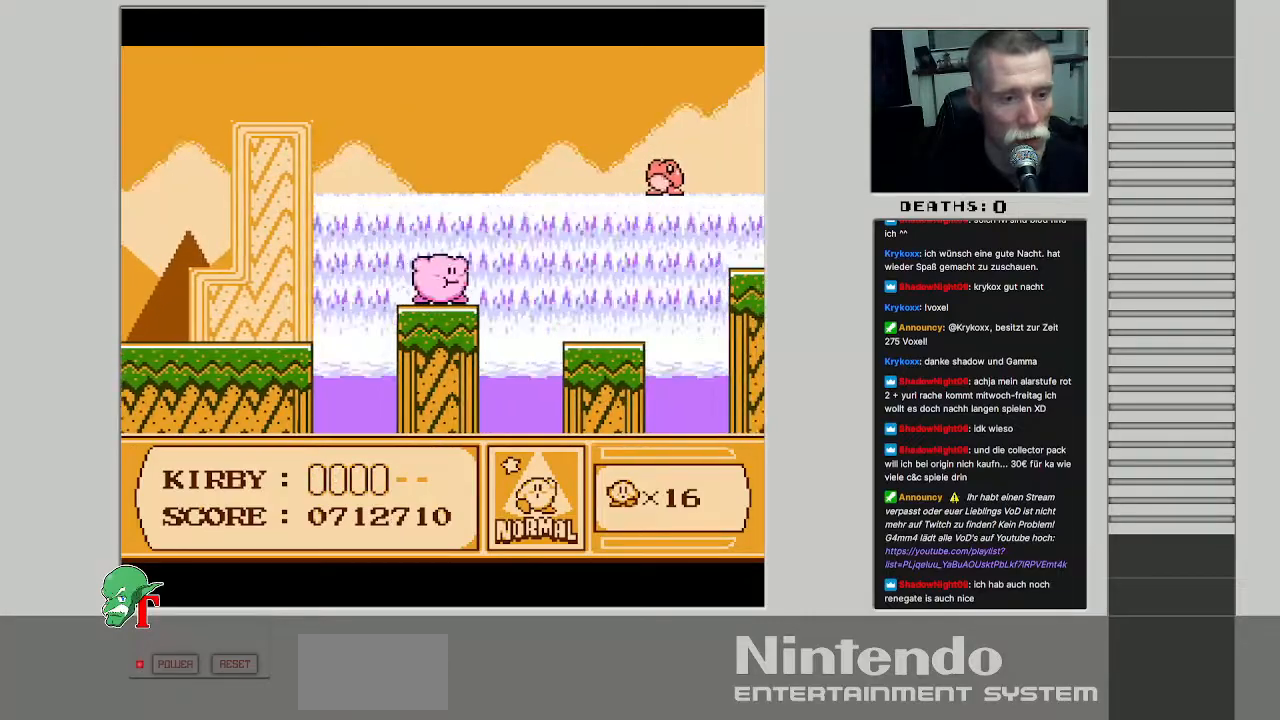
{"buttons": ["B"], "events": [[150, "A", "down"], [433, "B", "down"], [467, "A", "up"]]}
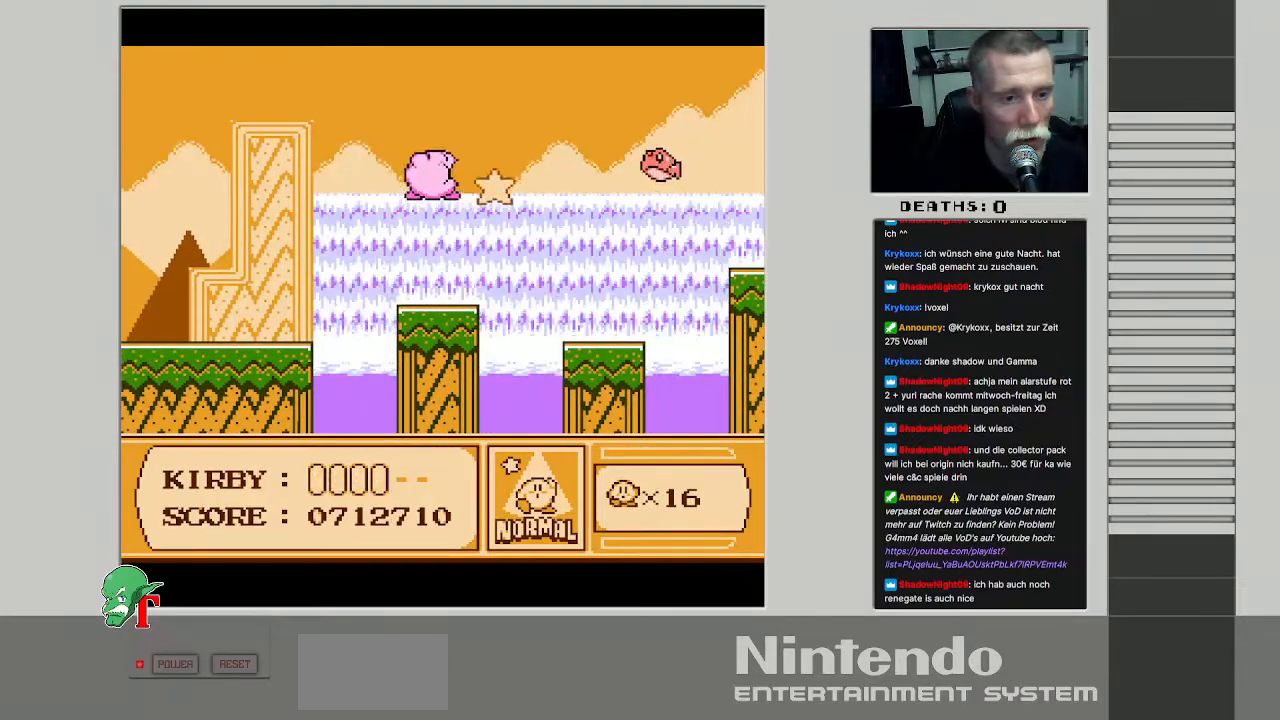
{"buttons": [], "events": [[133, "B", "up"]]}
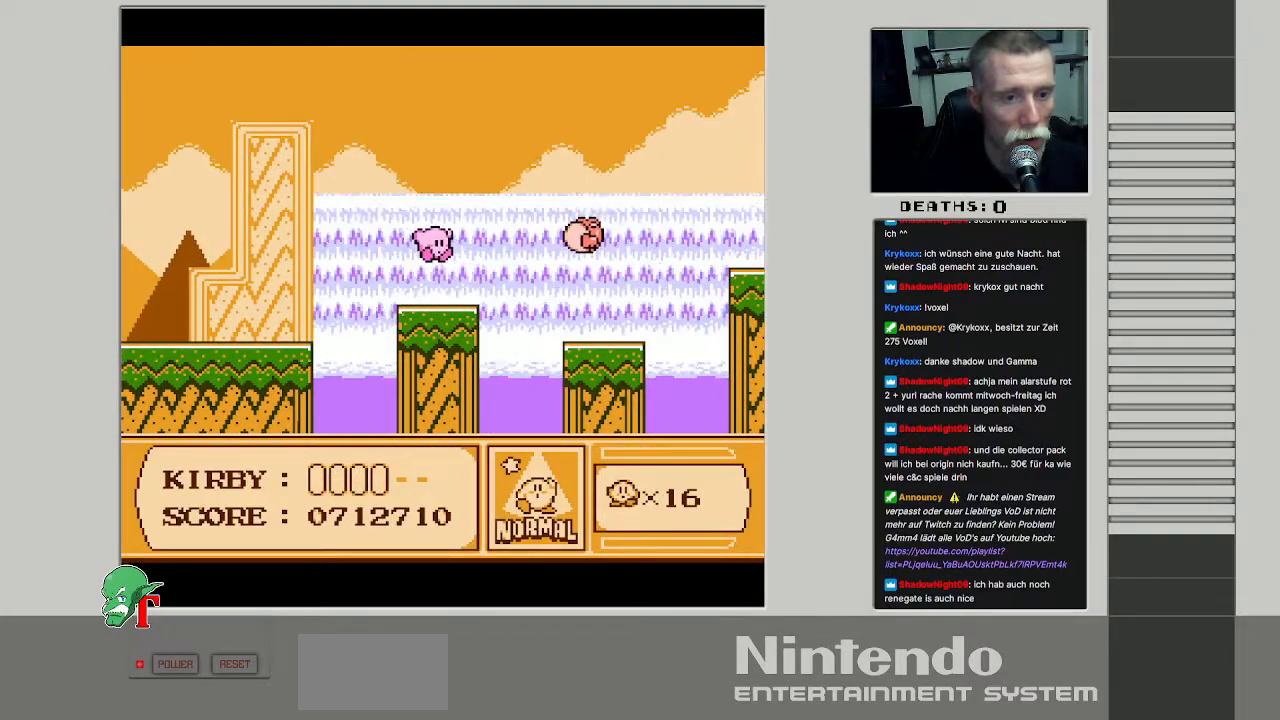
{"buttons": ["B"], "events": [[267, "DPAD_RIGHT", "down"], [333, "DPAD_RIGHT", "up"], [400, "B", "down"]]}
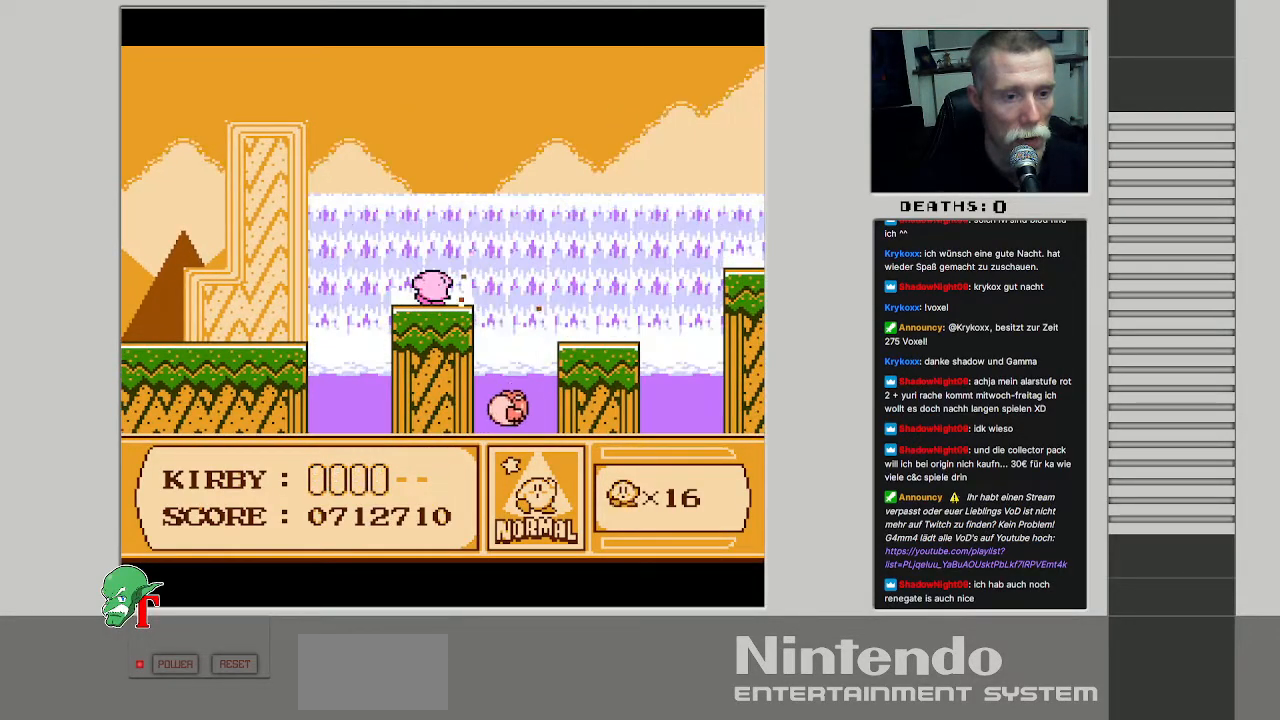
{"buttons": ["DPAD_RIGHT"], "events": [[183, "B", "up"], [333, "DPAD_RIGHT", "down"]]}
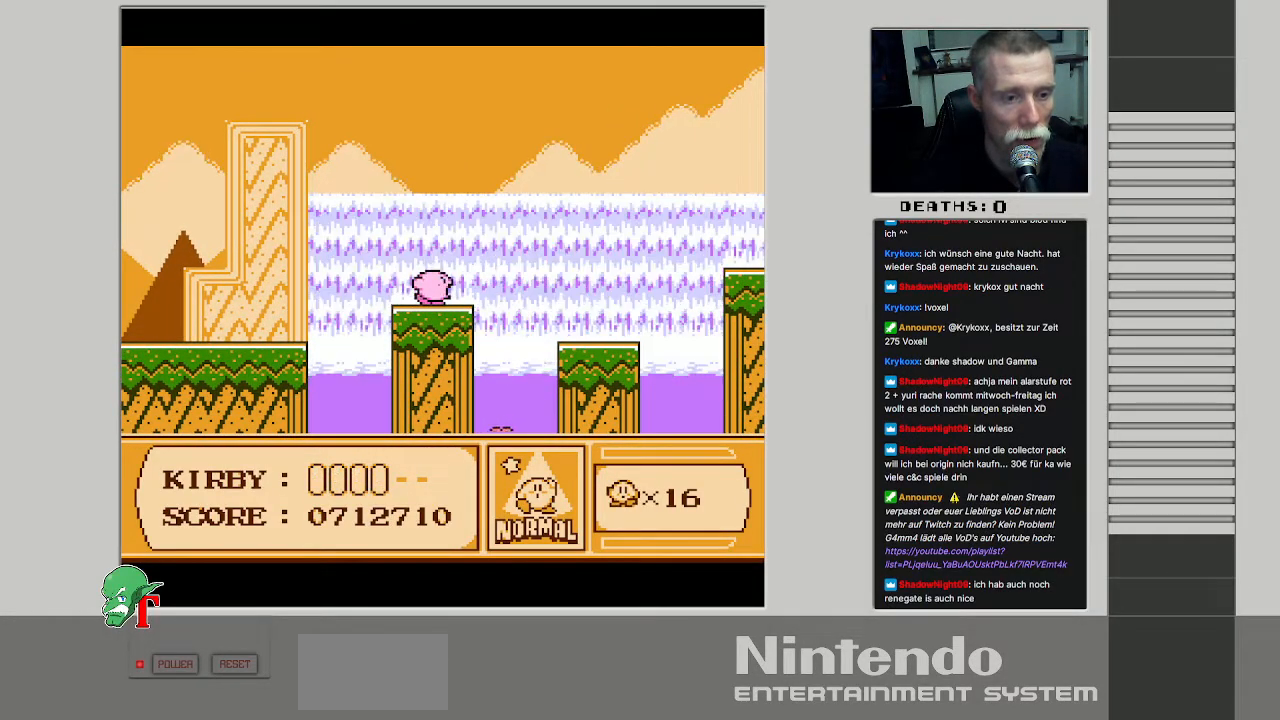
{"buttons": ["DPAD_RIGHT"], "events": [[233, "A", "down"], [417, "A", "up"]]}
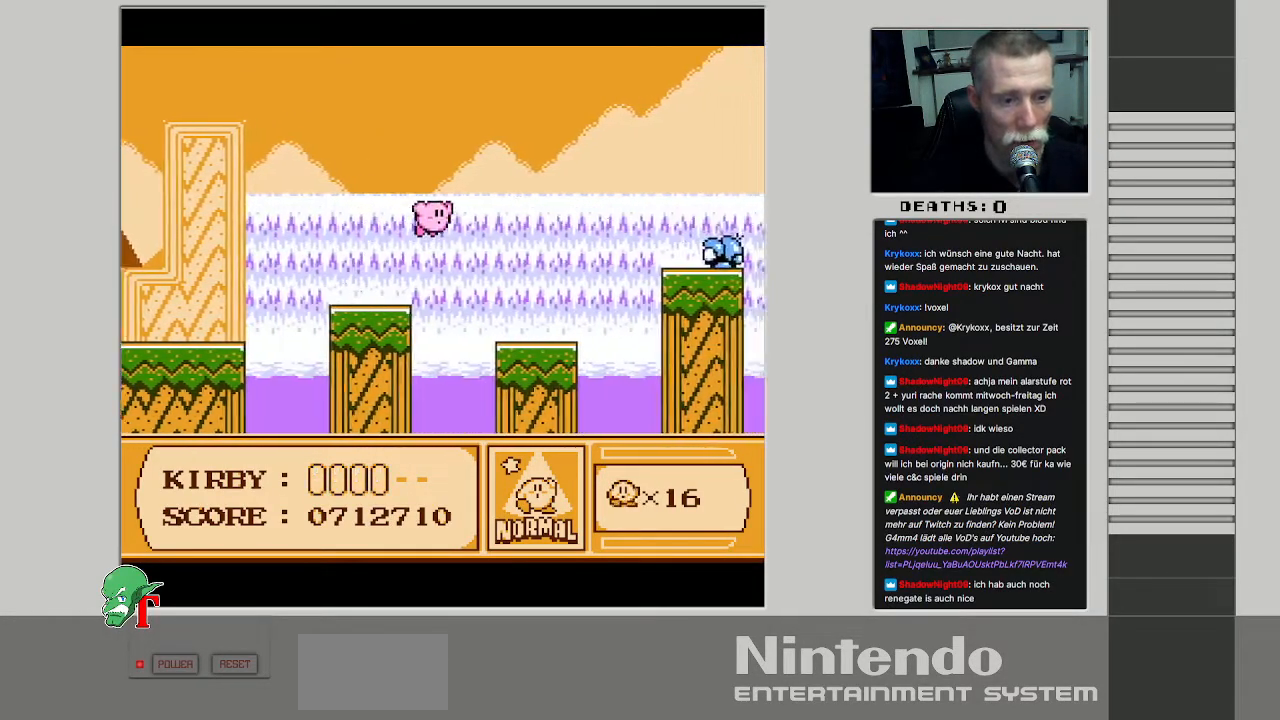
{"buttons": [], "events": [[433, "DPAD_RIGHT", "up"]]}